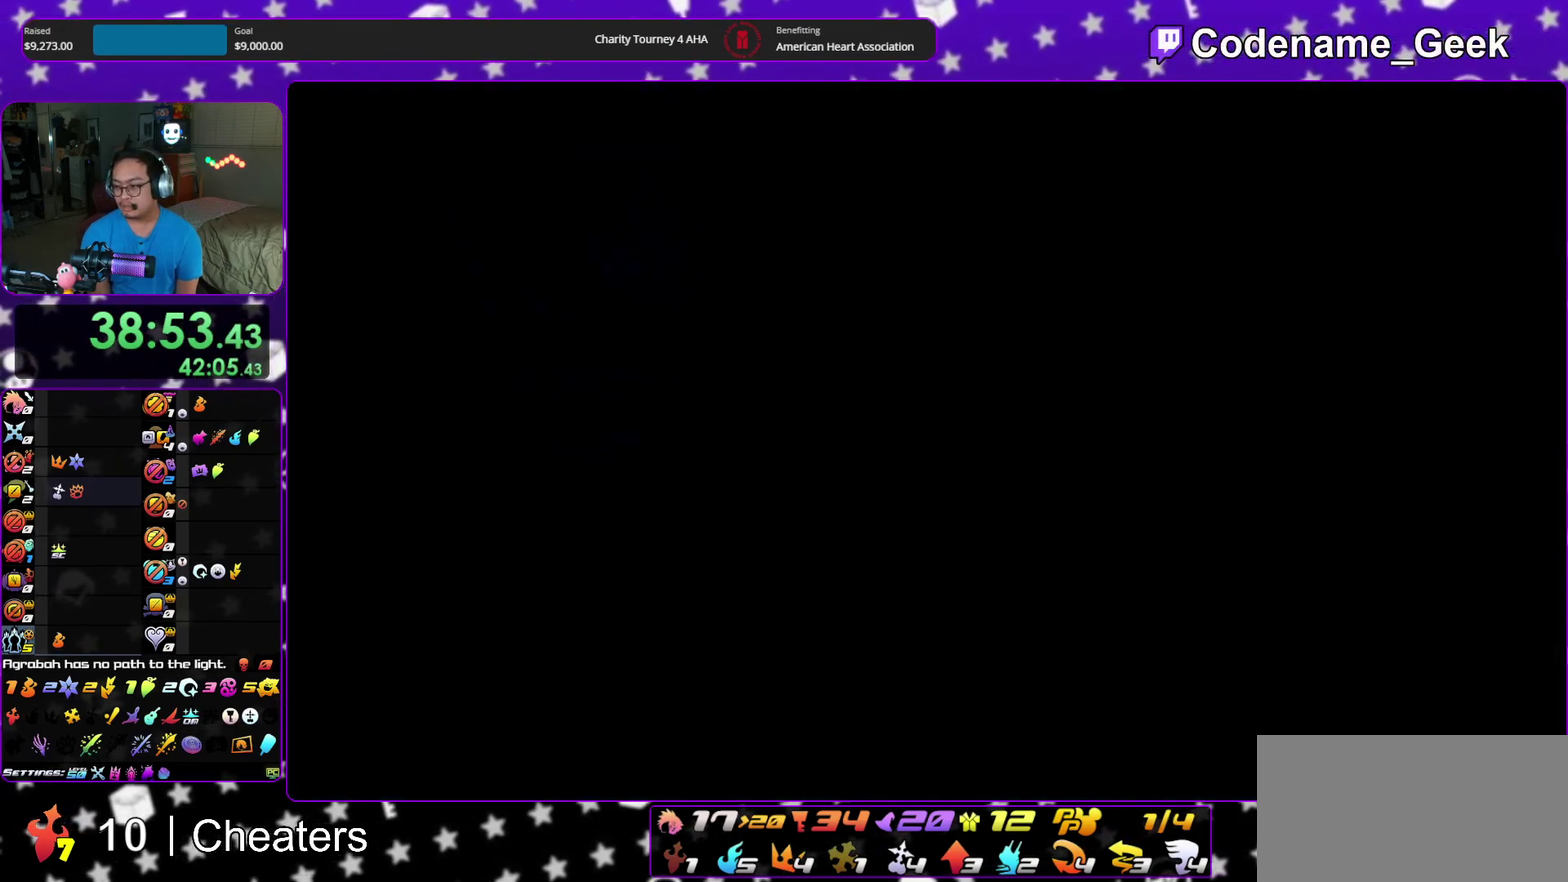
Gameplay with a controller (Nintendo layout); each line is a JSON object with the inputs held at the frame after it (dt_ms = milliseconds from this image to that frame). "events" lists button and stick changes between this image and that frame as [ms after this image, input, new state], when the widget could be followed in between. This overlay highlights the sticks when they move; stick clicks (L3 R3) are not distinguishable. Not read: HOME L3 R3 START.
{"dt_ms": 500, "buttons": ["B"], "left_stick": "down", "right_stick": "center", "events": [[117, "left_stick", "down"], [250, "B", "down"], [300, "B", "up"], [383, "B", "down"], [433, "B", "up"], [500, "B", "down"]]}
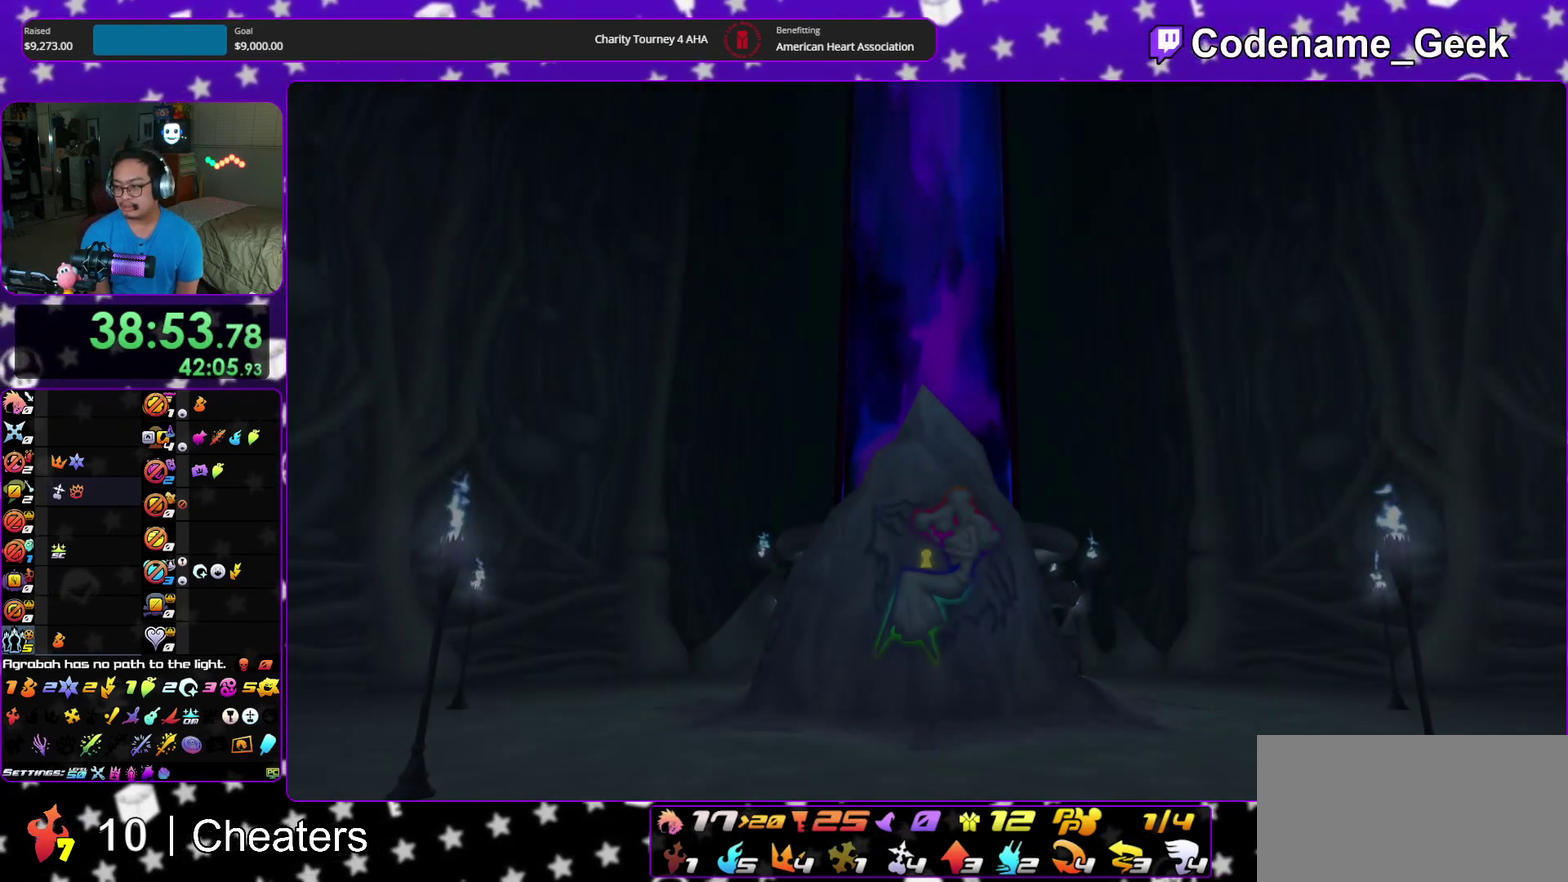
{"dt_ms": 300, "buttons": [], "left_stick": "down", "right_stick": "center", "events": [[83, "B", "up"]]}
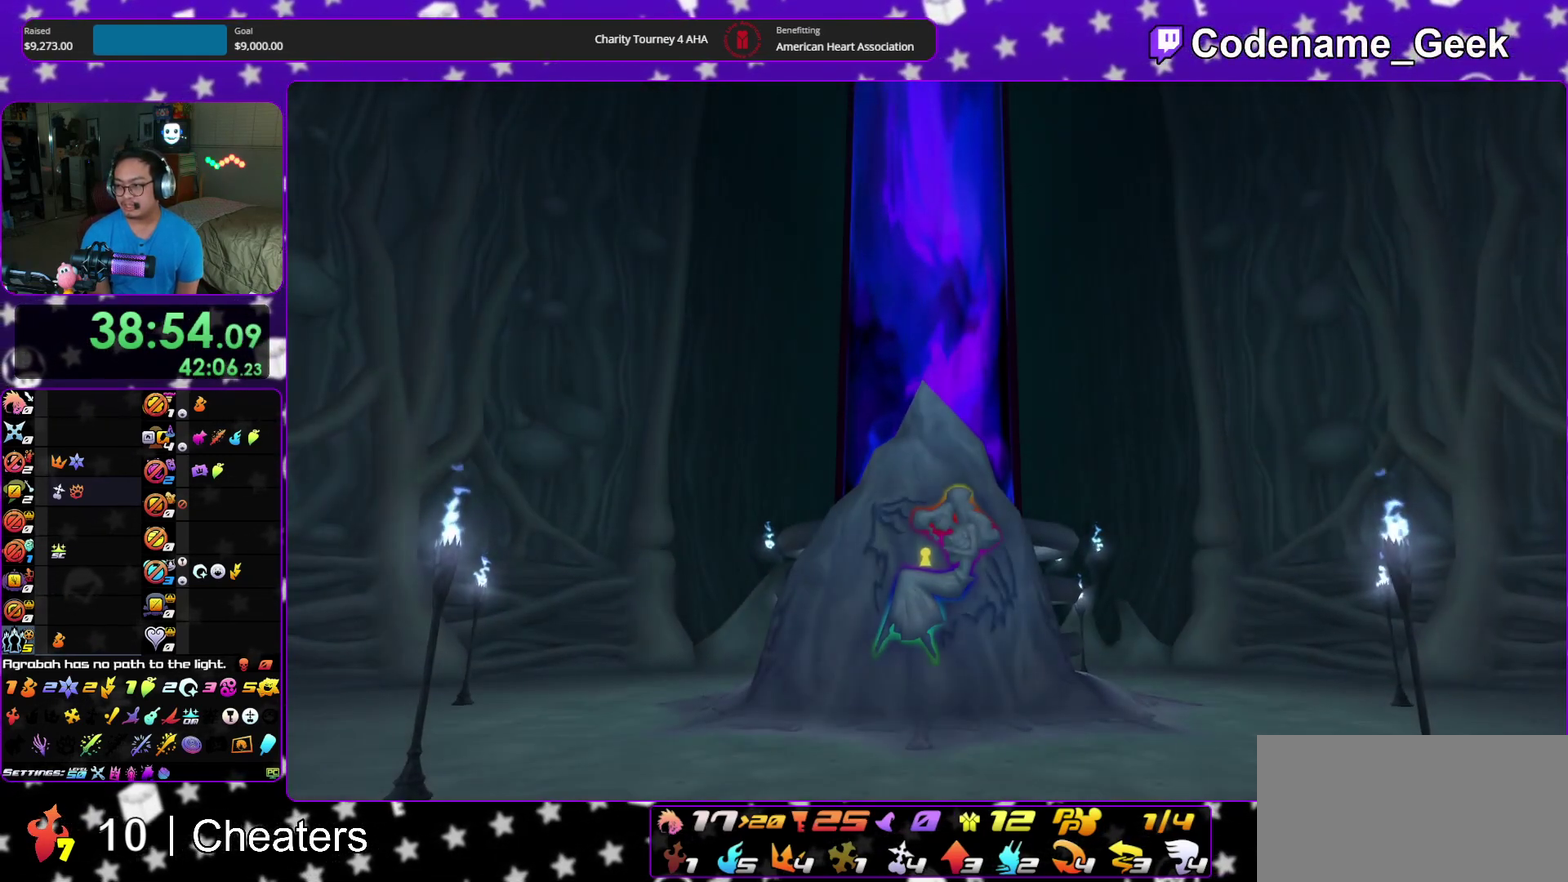
{"dt_ms": 900, "buttons": [], "left_stick": "up", "right_stick": "center", "events": [[350, "A", "down"], [433, "A", "up"], [500, "A", "down"], [533, "left_stick", "center"], [583, "A", "up"], [683, "left_stick", "up"], [767, "Y", "down"], [883, "Y", "up"]]}
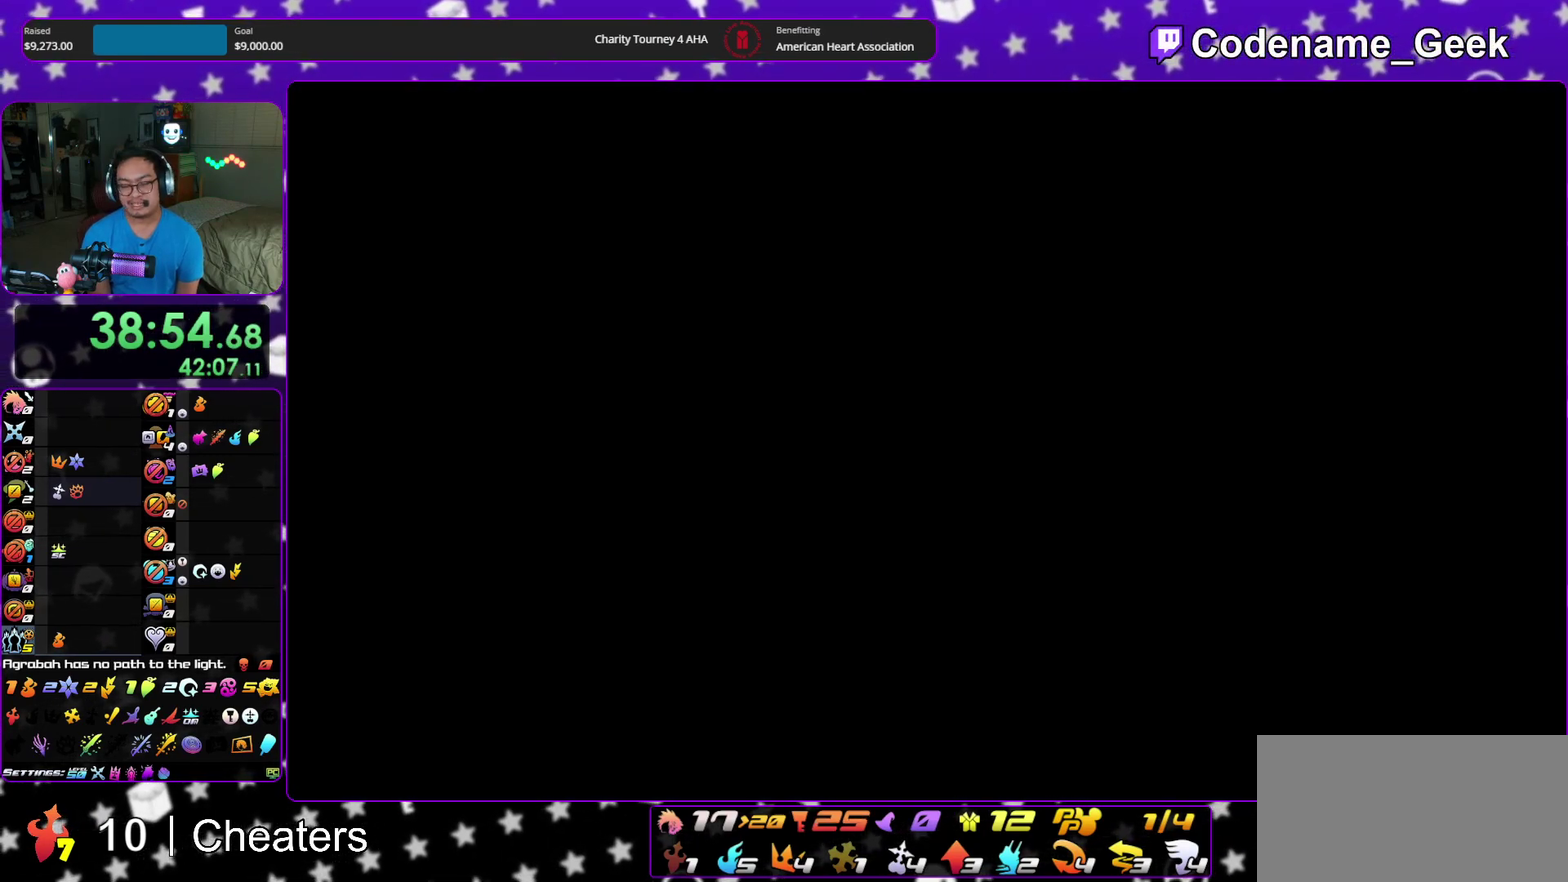
{"dt_ms": 300, "buttons": [], "left_stick": "up", "right_stick": "center", "events": [[83, "Y", "down"], [233, "Y", "up"]]}
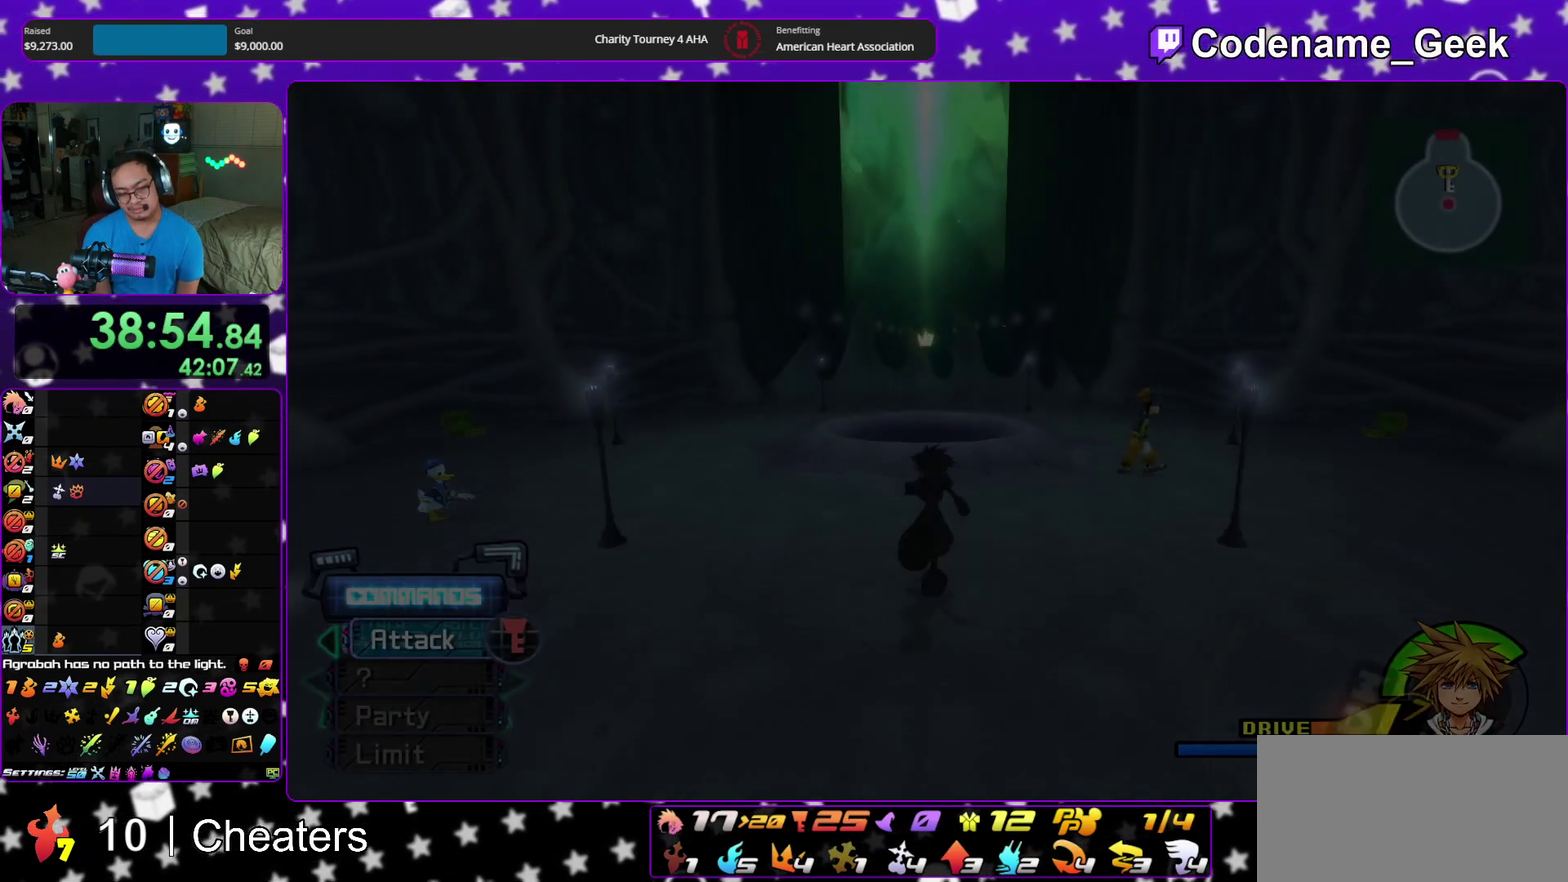
{"dt_ms": 500, "buttons": ["Y"], "left_stick": "up", "right_stick": "center", "events": [[17, "Y", "down"]]}
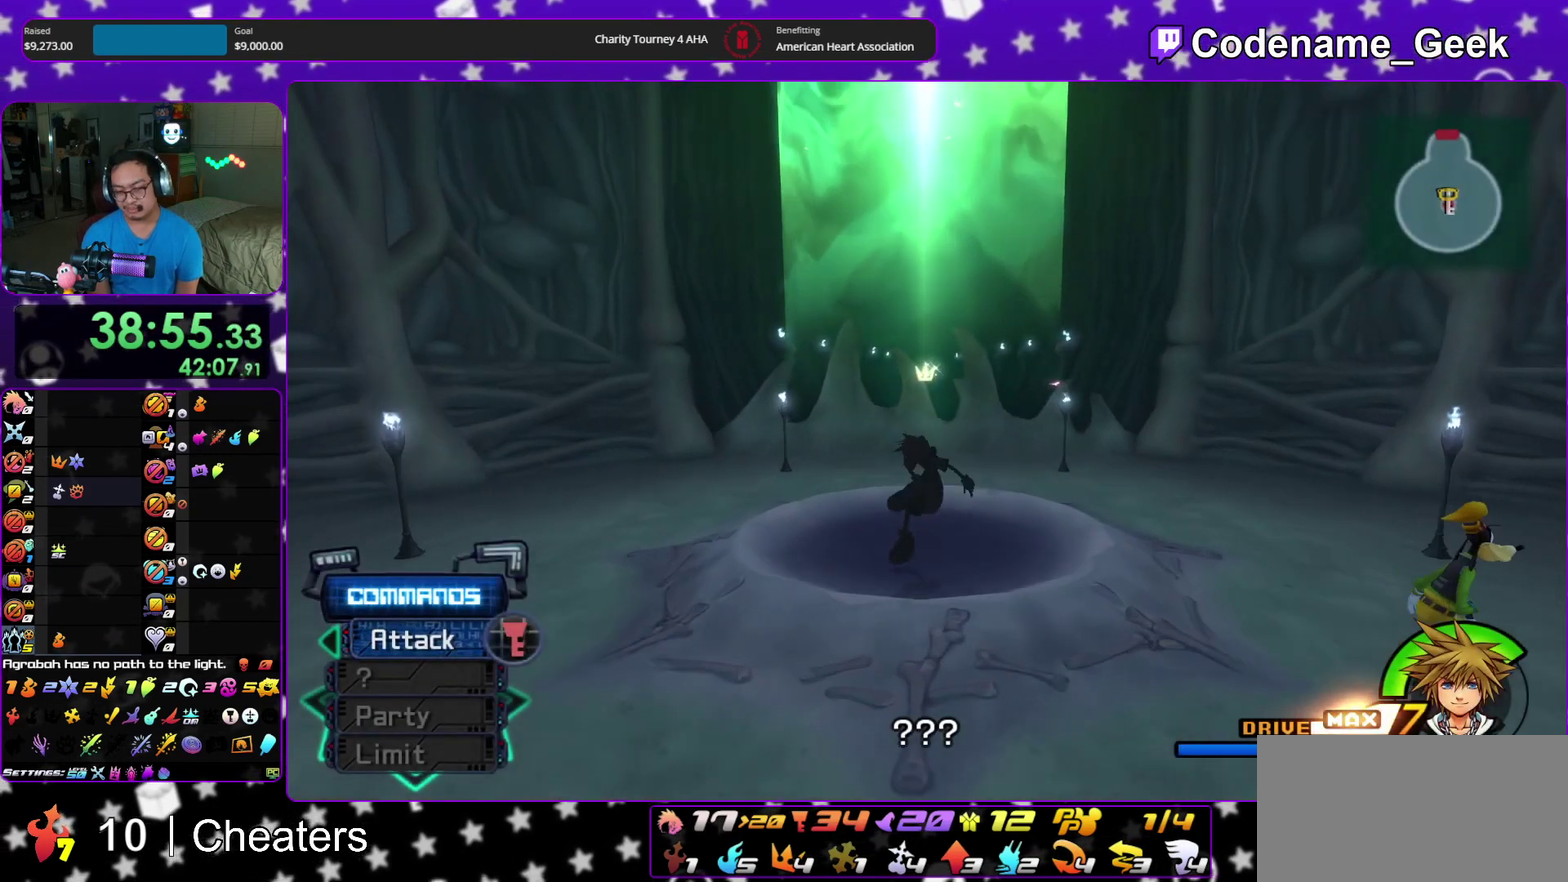
{"dt_ms": 300, "buttons": [], "left_stick": "up", "right_stick": "center", "events": [[133, "Y", "up"], [250, "A", "down"], [300, "A", "up"]]}
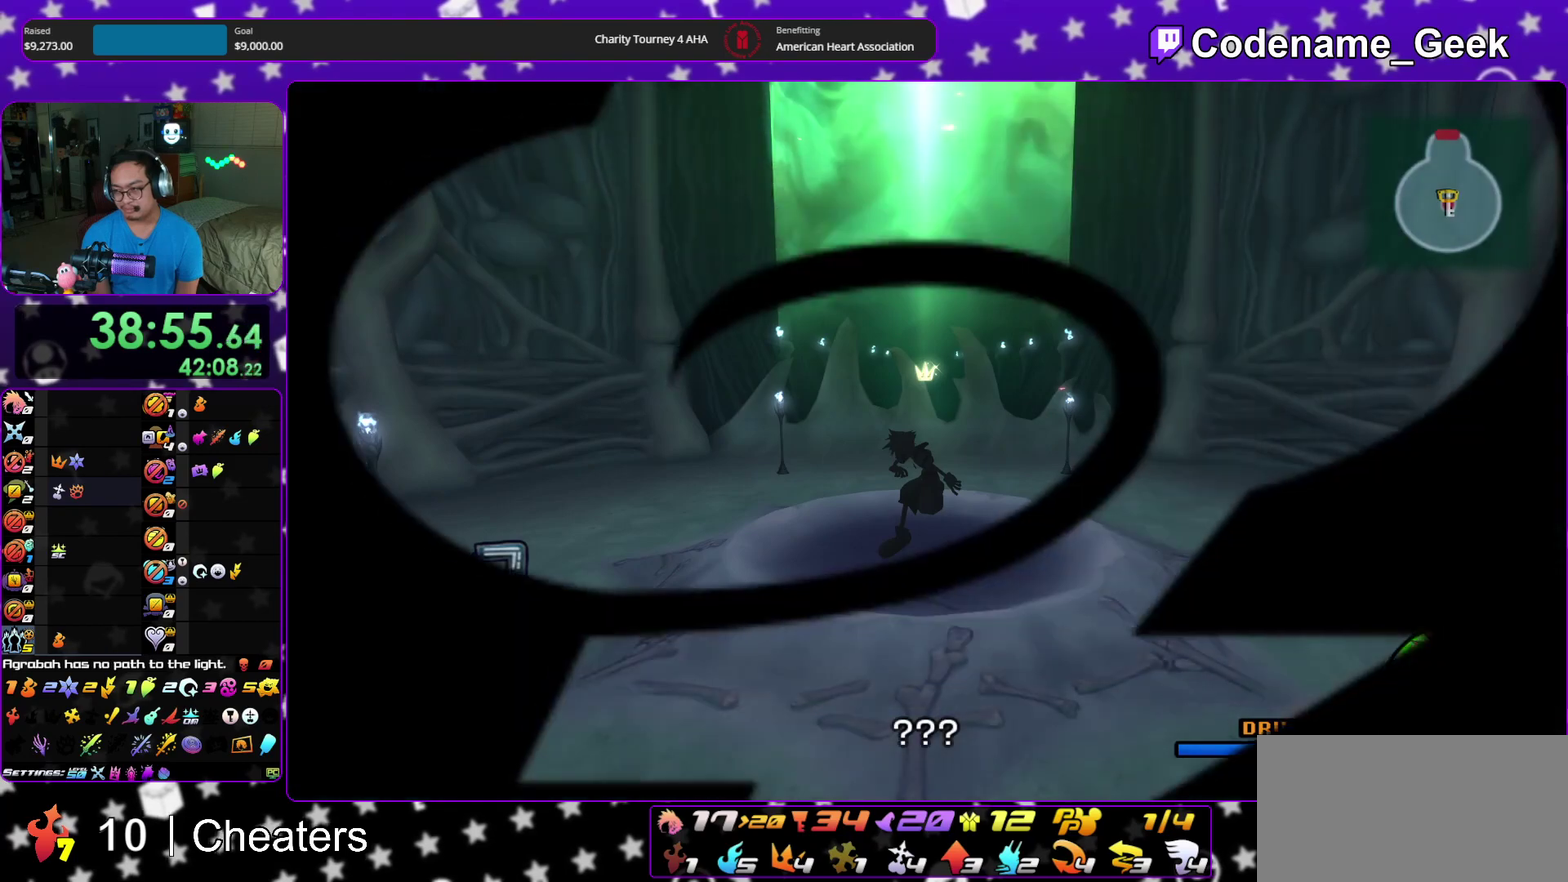
{"dt_ms": 700, "buttons": ["A"], "left_stick": "down", "right_stick": "center", "events": [[17, "B", "down"], [100, "B", "up"], [133, "left_stick", "center"], [267, "B", "down"], [450, "left_stick", "down"], [500, "A", "down"], [500, "B", "up"], [567, "A", "up"], [583, "B", "down"], [633, "B", "up"], [667, "A", "down"]]}
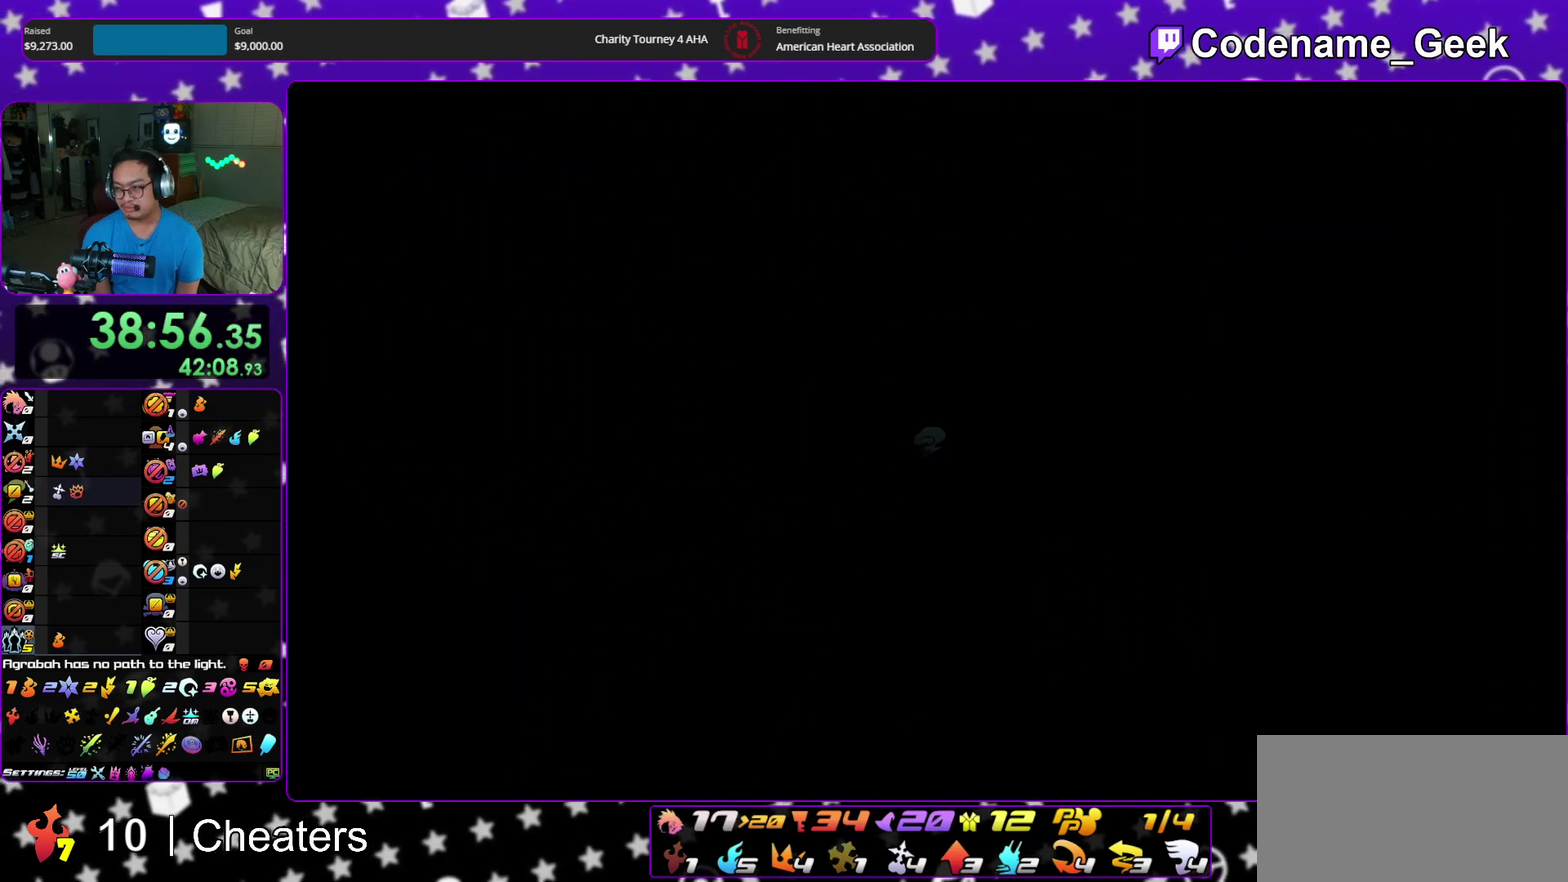
{"dt_ms": 400, "buttons": ["A"], "left_stick": "down", "right_stick": "center", "events": [[17, "A", "up"], [100, "A", "down"], [300, "A", "up"], [383, "A", "down"]]}
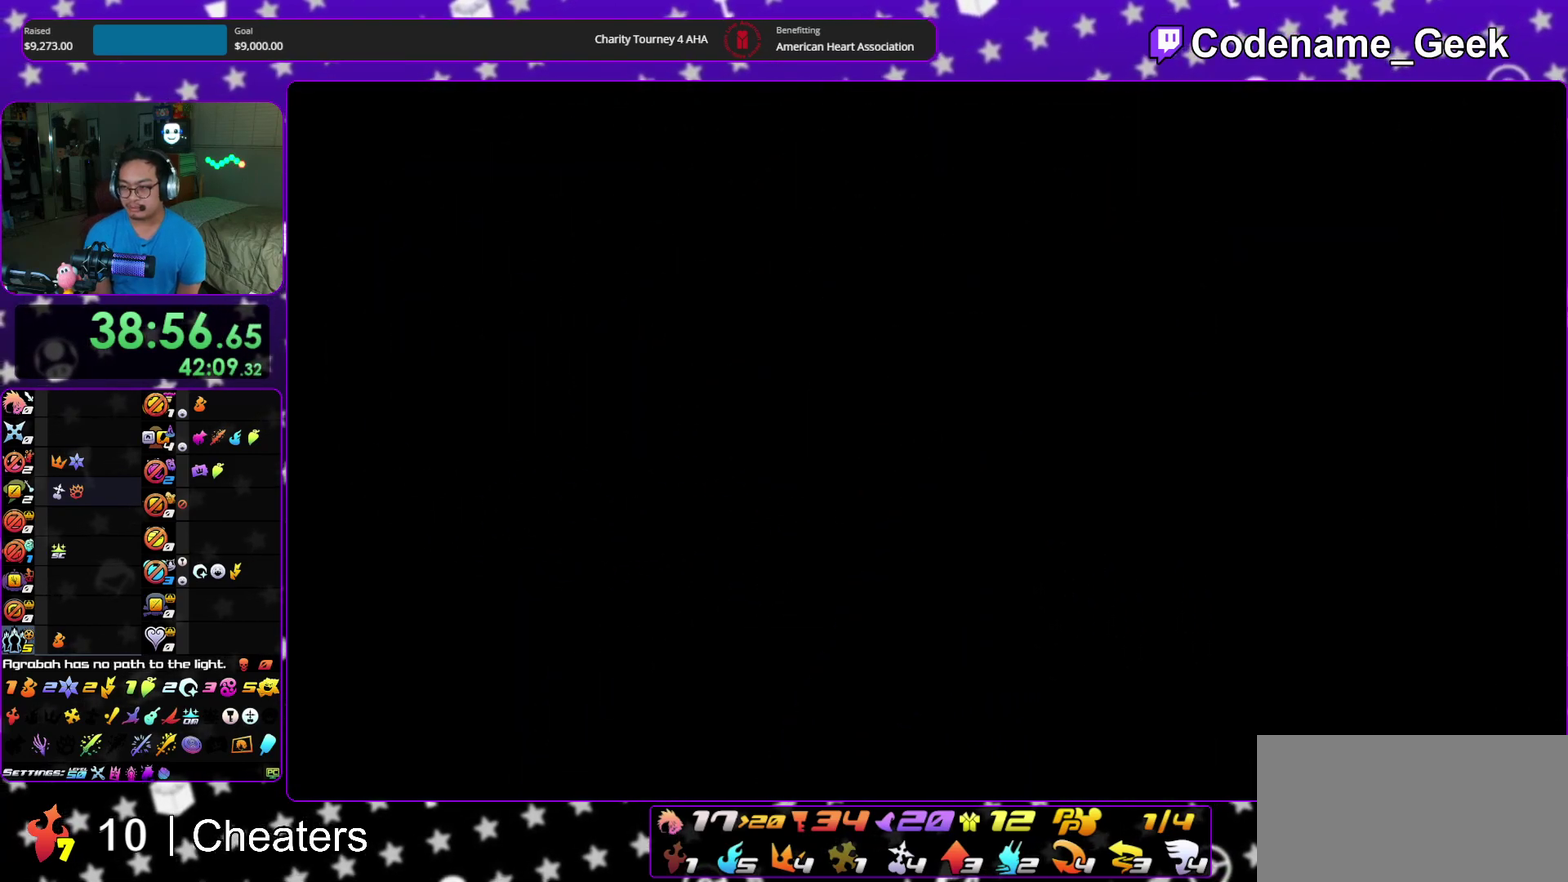
{"dt_ms": 600, "buttons": [], "left_stick": "down", "right_stick": "center", "events": [[50, "A", "up"], [133, "A", "down"], [183, "A", "up"], [217, "B", "down"], [267, "B", "up"], [283, "A", "down"], [333, "A", "up"]]}
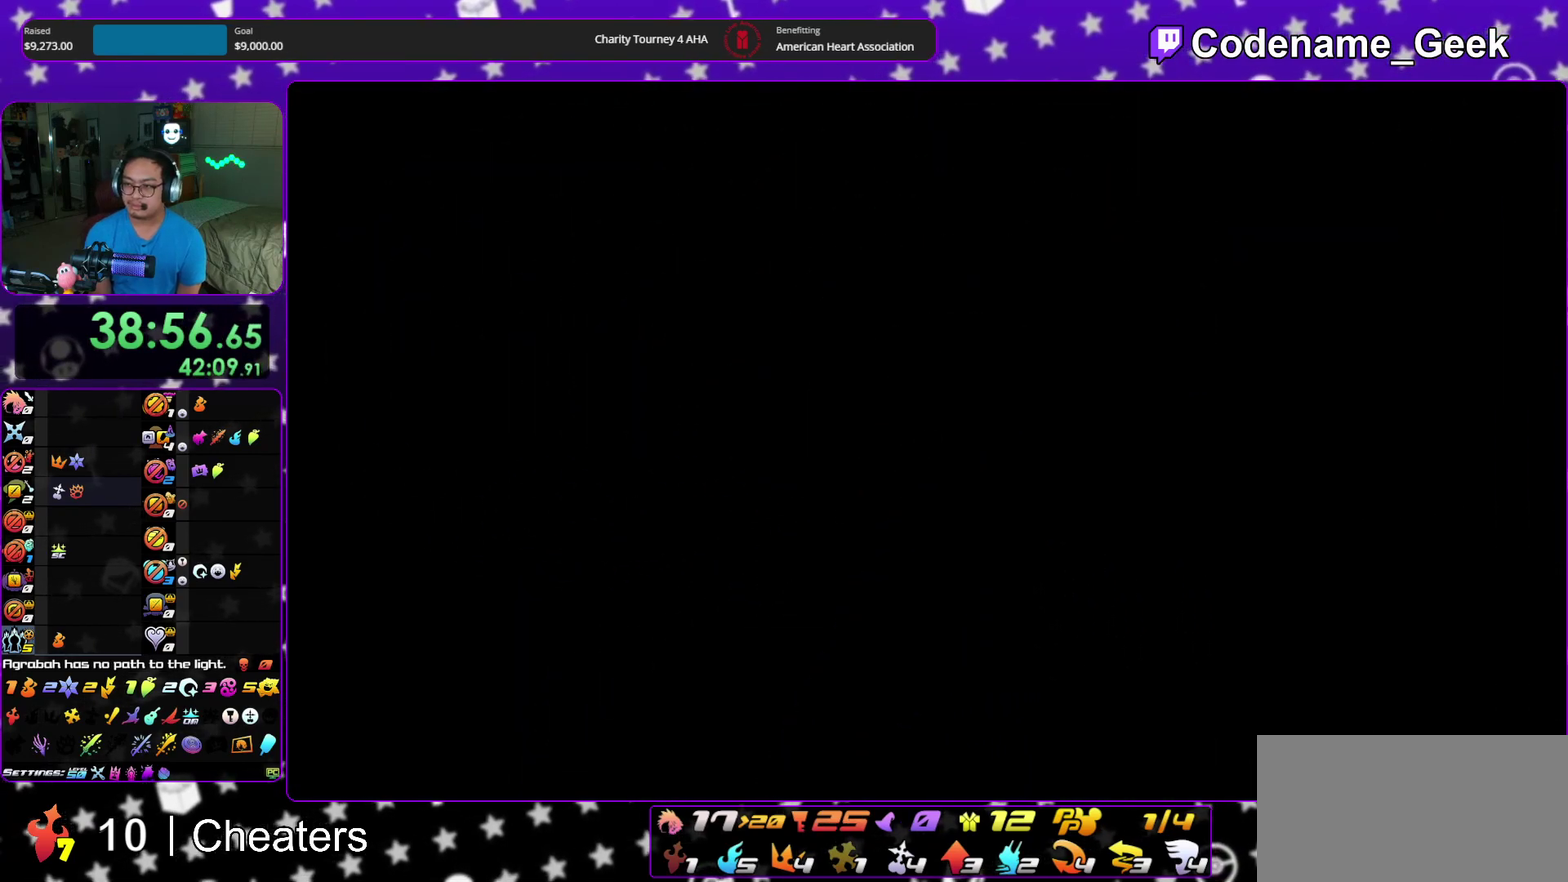
{"dt_ms": 600, "buttons": ["A"], "left_stick": "down", "right_stick": "center", "events": [[17, "A", "down"], [67, "A", "up"], [133, "A", "down"], [200, "A", "up"], [300, "A", "down"], [350, "A", "up"], [567, "A", "down"]]}
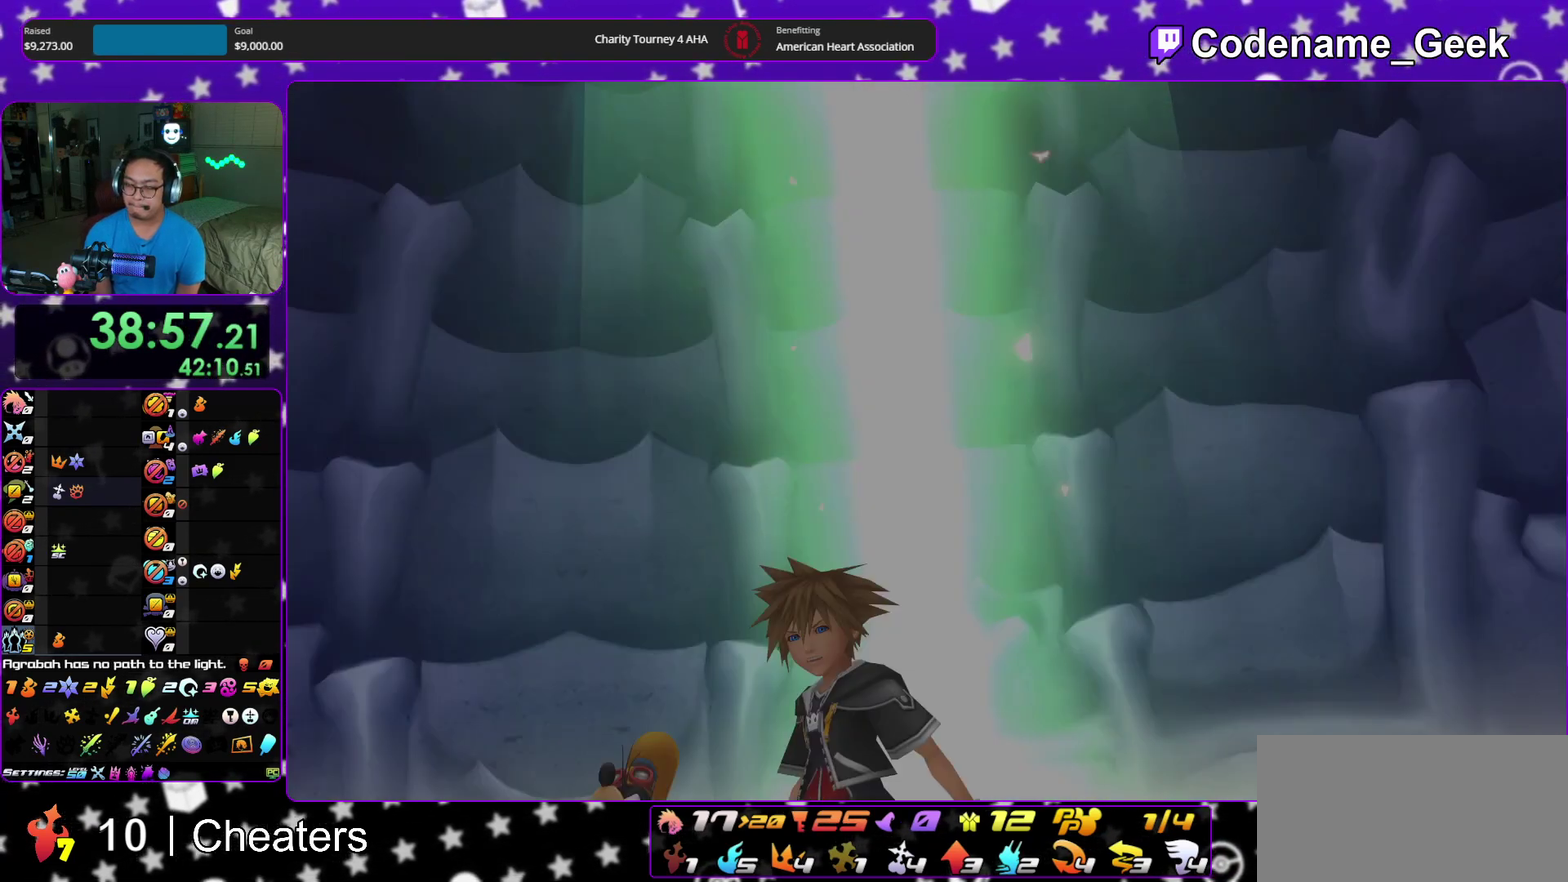
{"dt_ms": 400, "buttons": [], "left_stick": "down", "right_stick": "center", "events": [[17, "A", "up"], [117, "A", "down"], [200, "A", "up"]]}
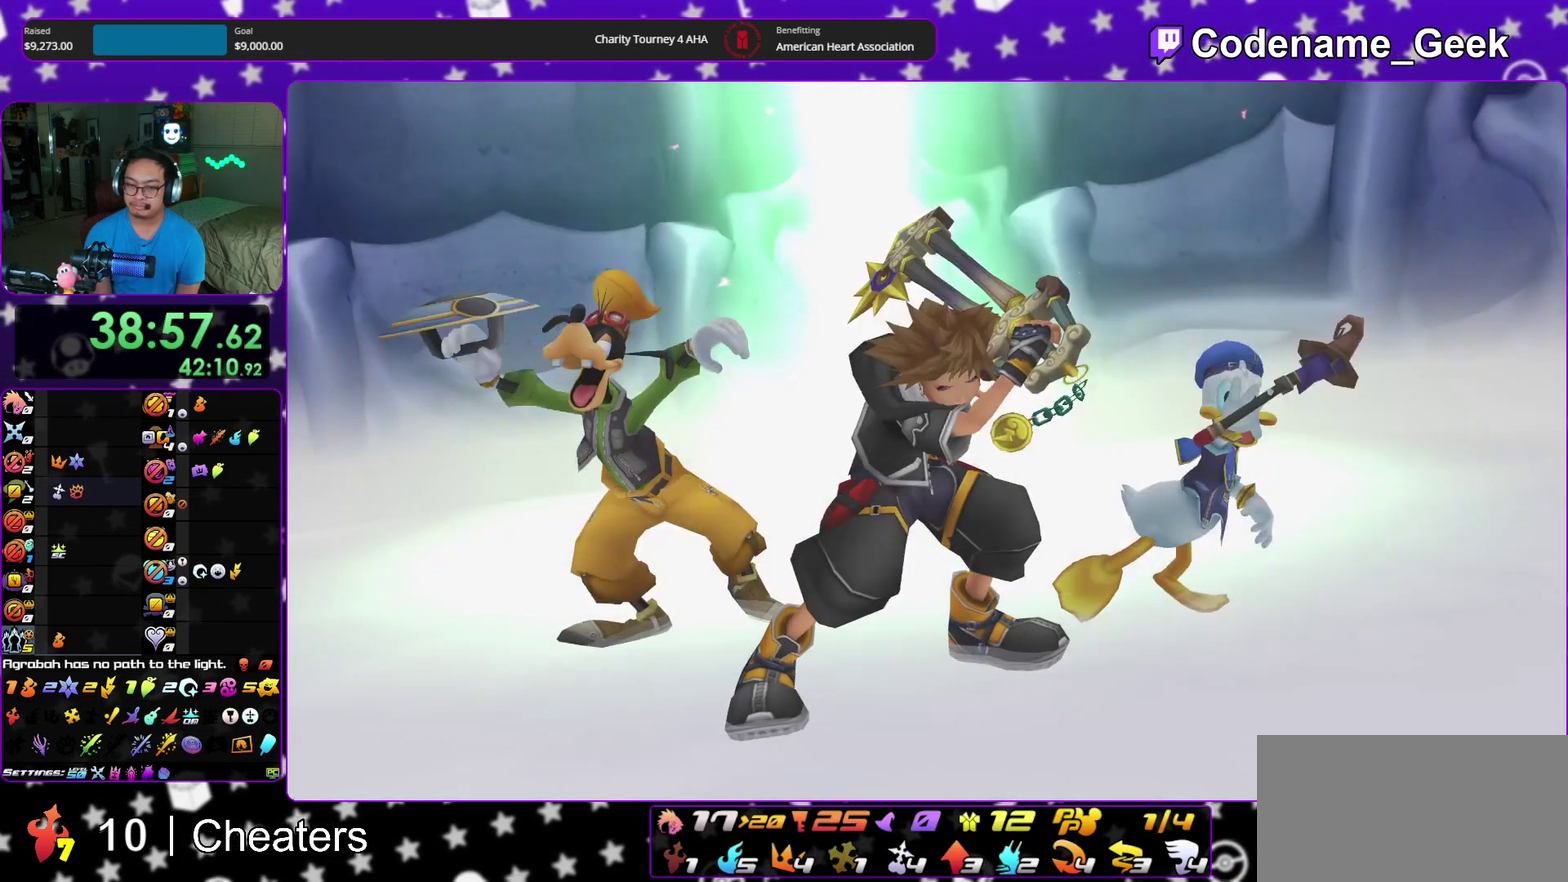
{"dt_ms": 700, "buttons": ["B"], "left_stick": "center", "right_stick": "center", "events": [[300, "A", "down"], [350, "SELECT", "down"], [383, "A", "up"], [383, "B", "down"], [433, "SELECT", "up"], [500, "B", "up"], [517, "A", "down"], [533, "left_stick", "center"], [617, "B", "down"], [633, "A", "up"]]}
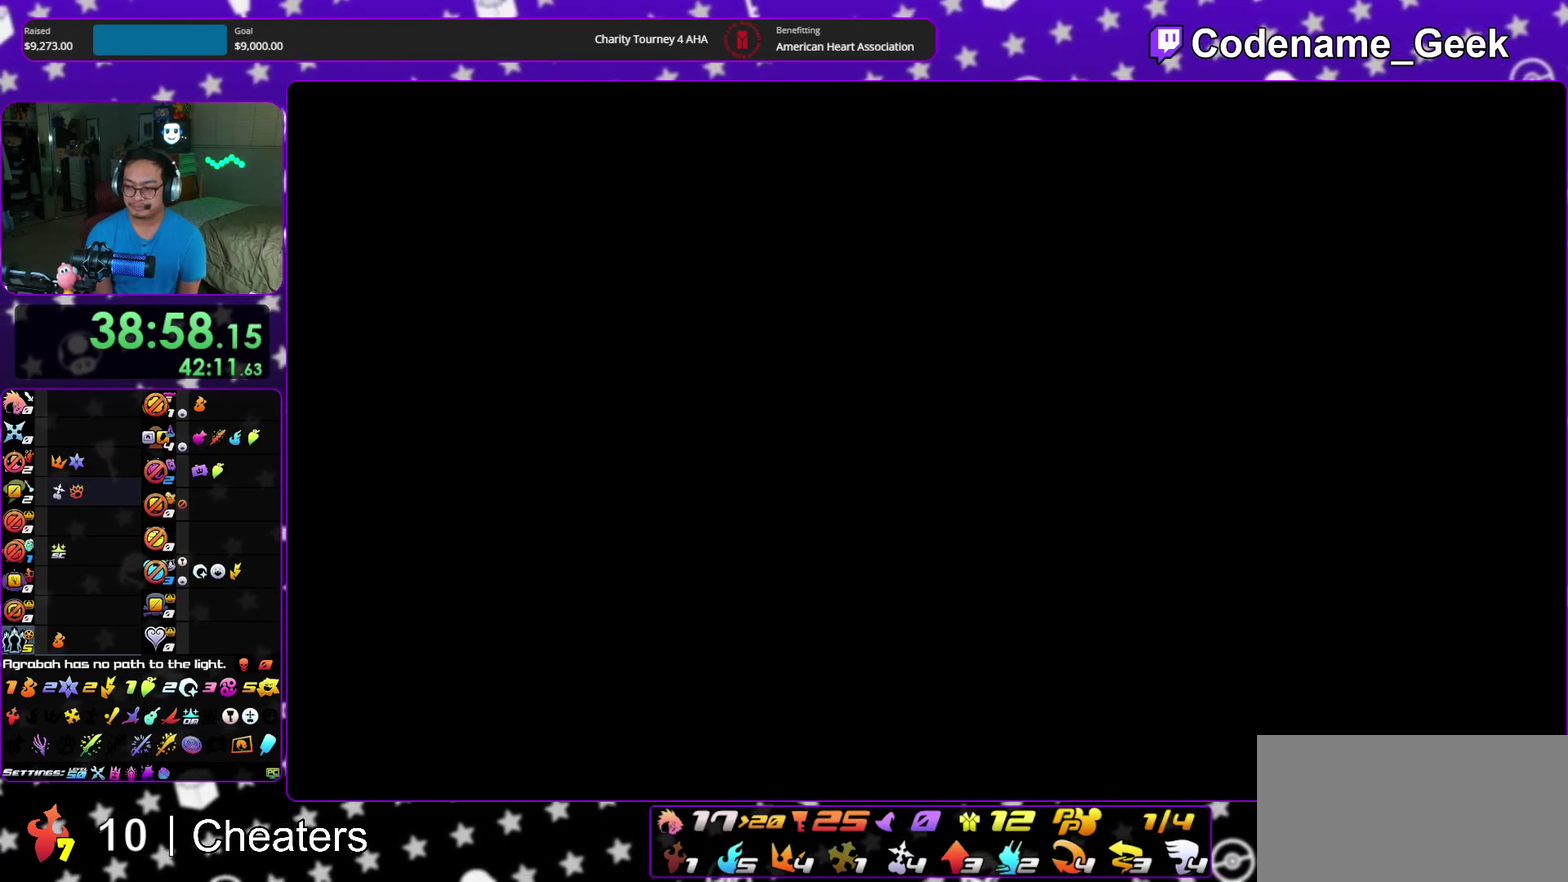
{"dt_ms": 300, "buttons": ["A"], "left_stick": "center", "right_stick": "center"}
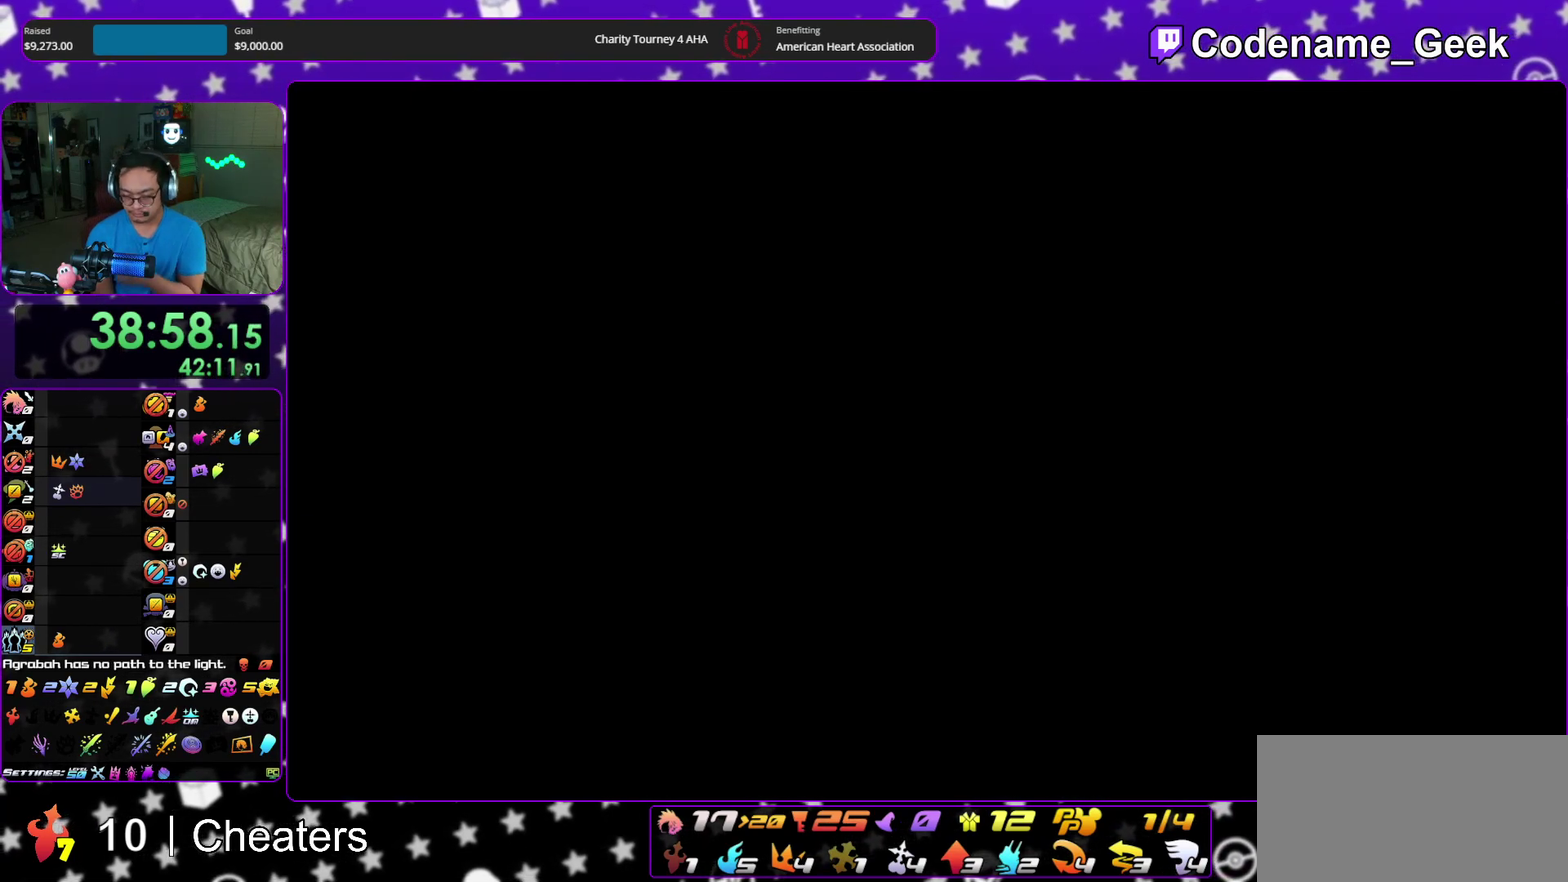
{"dt_ms": 700, "buttons": ["SELECT"], "left_stick": "center", "right_stick": "center"}
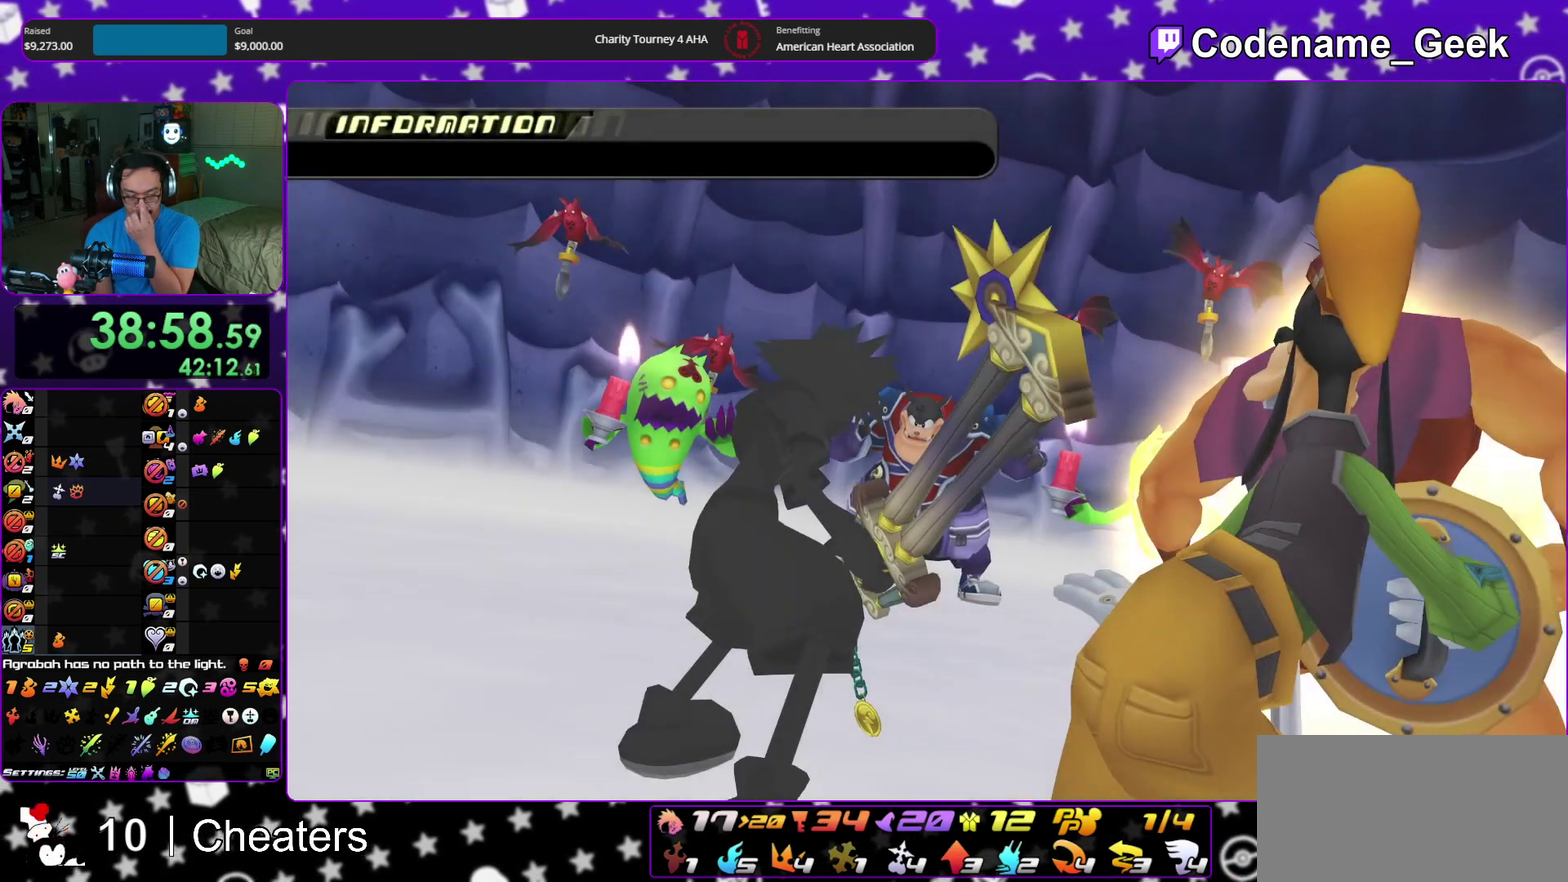
{"dt_ms": 300, "buttons": ["A"], "left_stick": "center", "right_stick": "center"}